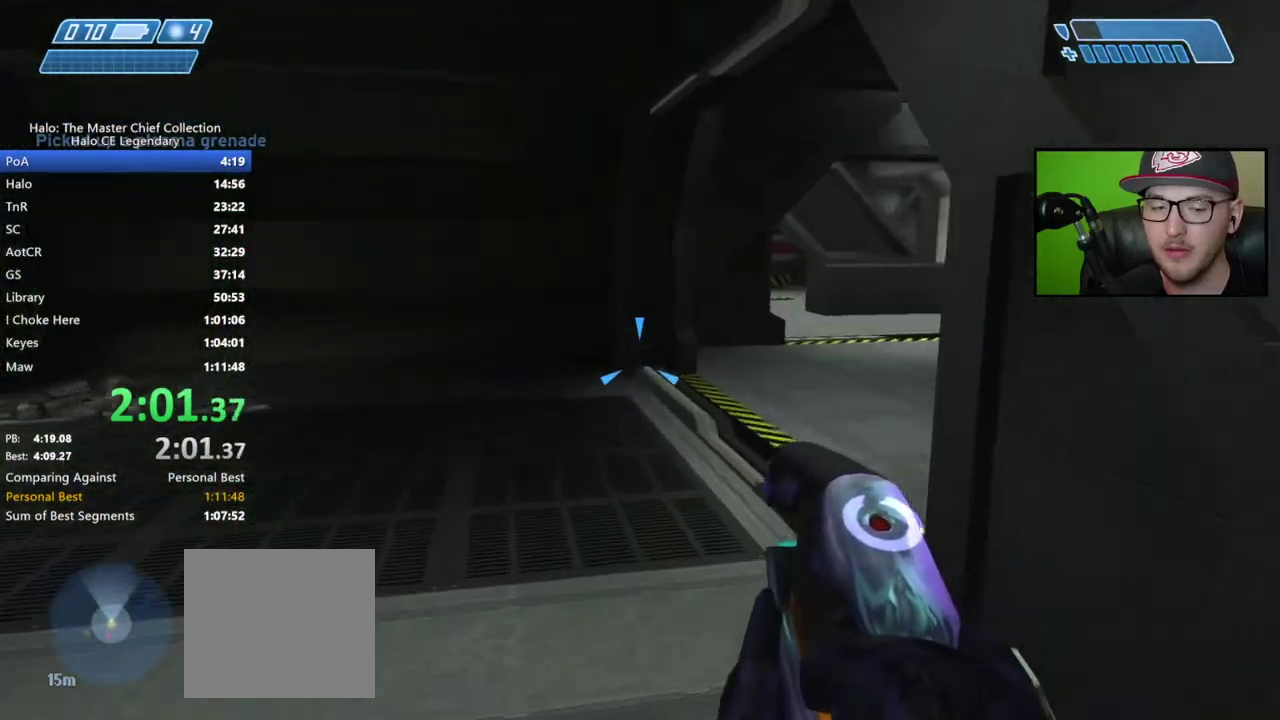
Gameplay with a controller (Xbox layout); each line is a JSON object with the inputs held at the frame after it. "events" lists button and stick changes between this image and that frame as [ms after this image, input, new state], when the widget could be followed in between.
{"buttons": [], "left_stick": "center", "right_stick": "center", "events": [[100, "left_stick", "down-left"], [350, "left_stick", "center"], [400, "right_stick", "center"]]}
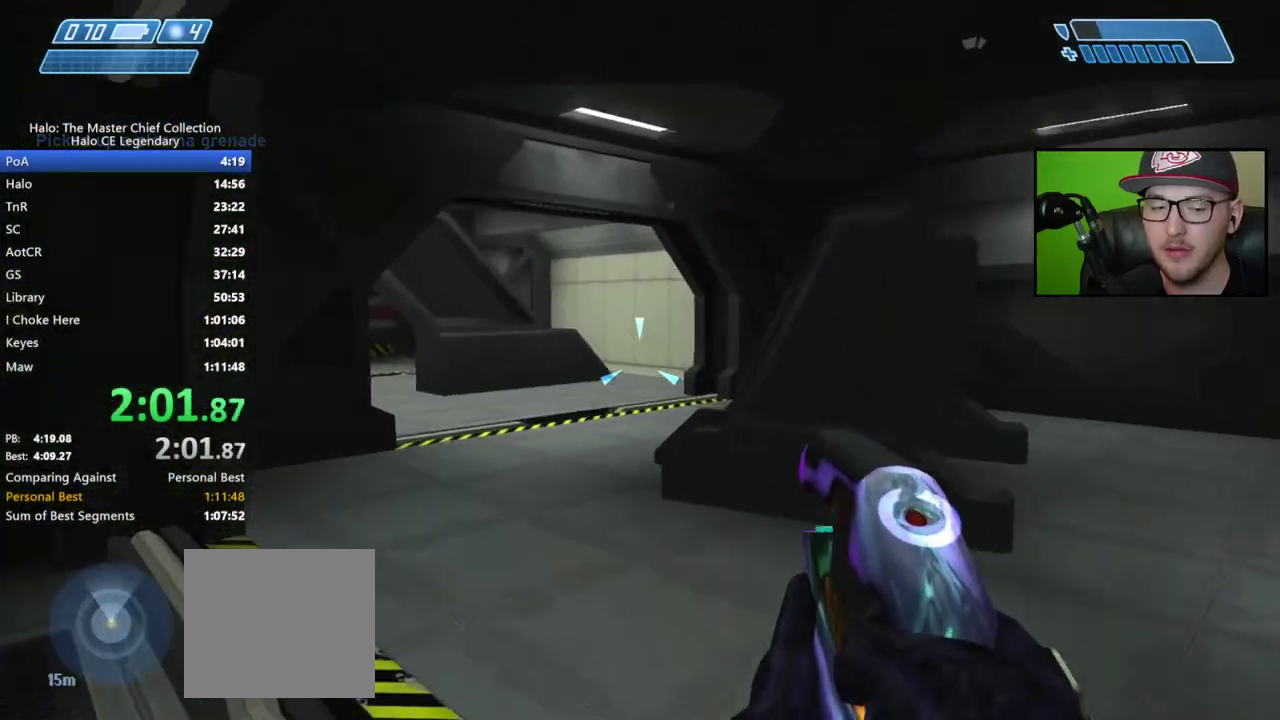
{"buttons": [], "left_stick": "center", "right_stick": "center", "events": [[83, "right_stick", "left"], [267, "right_stick", "center"]]}
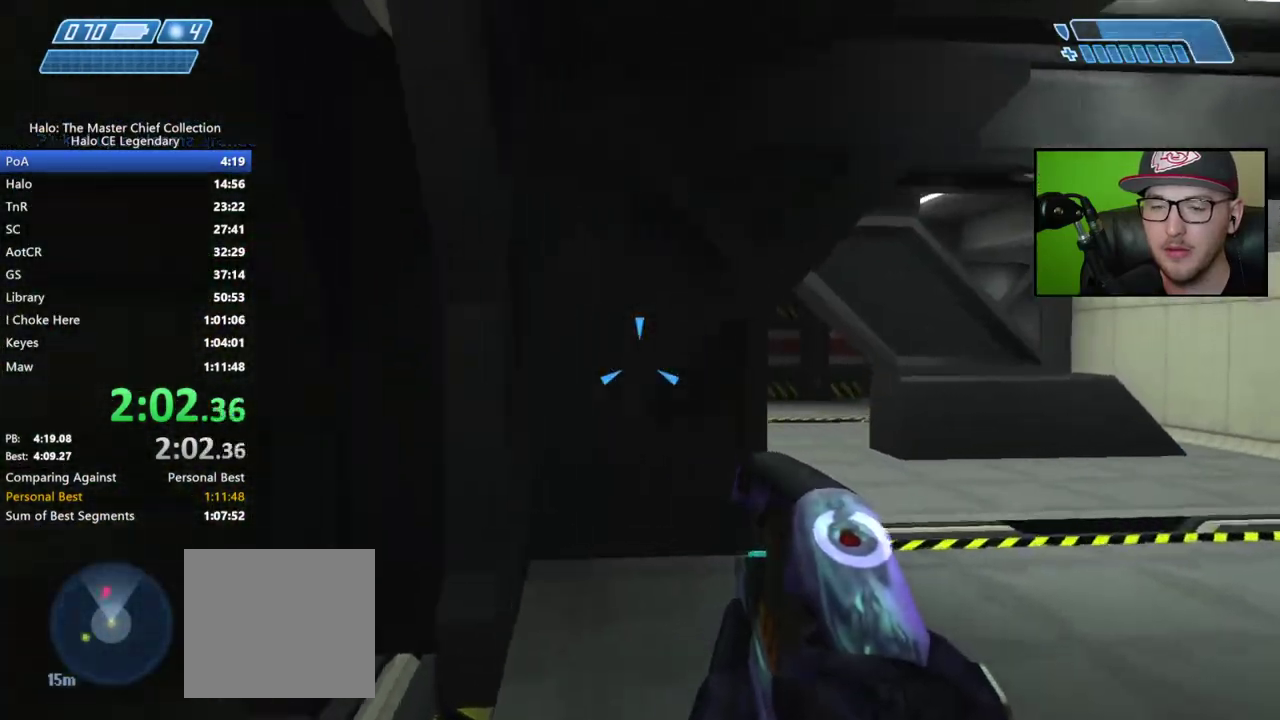
{"buttons": ["L2"], "left_stick": "right", "right_stick": "center", "events": [[400, "L2", "down"], [400, "left_stick", "right"]]}
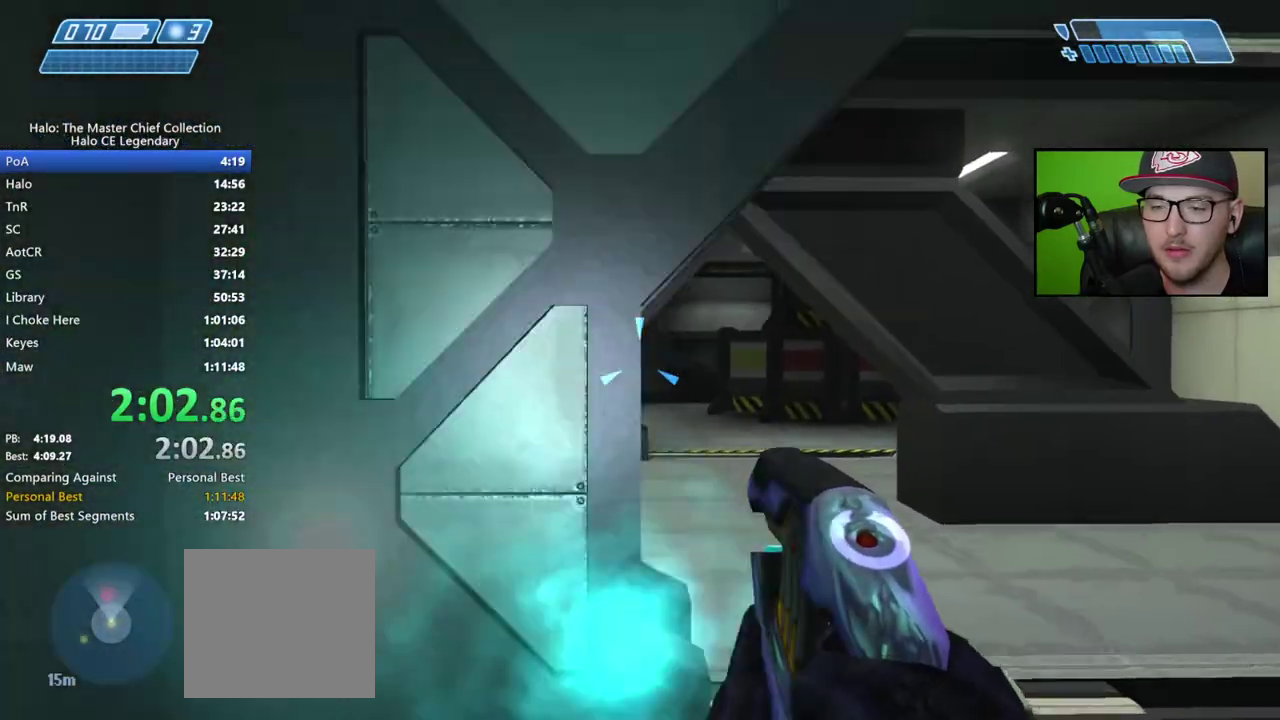
{"buttons": [], "left_stick": "down-right", "right_stick": "down-left", "events": [[50, "L2", "up"], [50, "left_stick", "down-right"], [450, "right_stick", "down-left"]]}
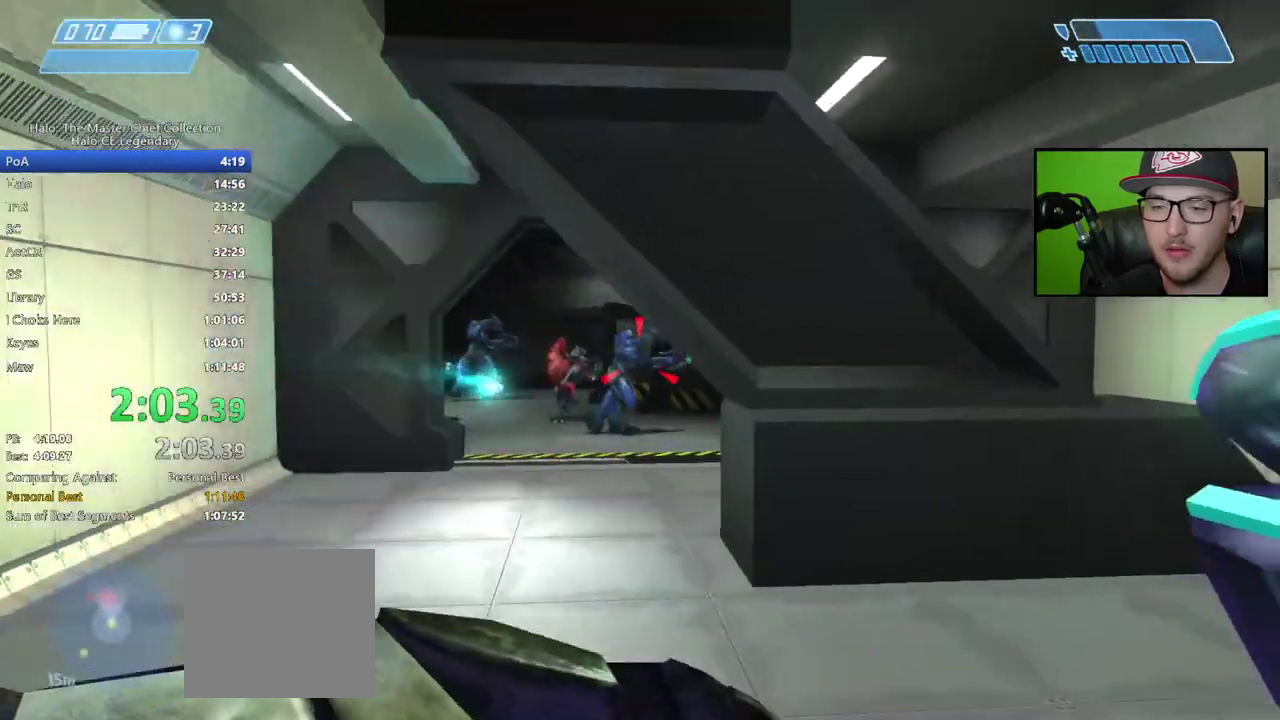
{"buttons": [], "left_stick": "down-right", "right_stick": "down", "events": [[300, "right_stick", "center"], [433, "right_stick", "down"]]}
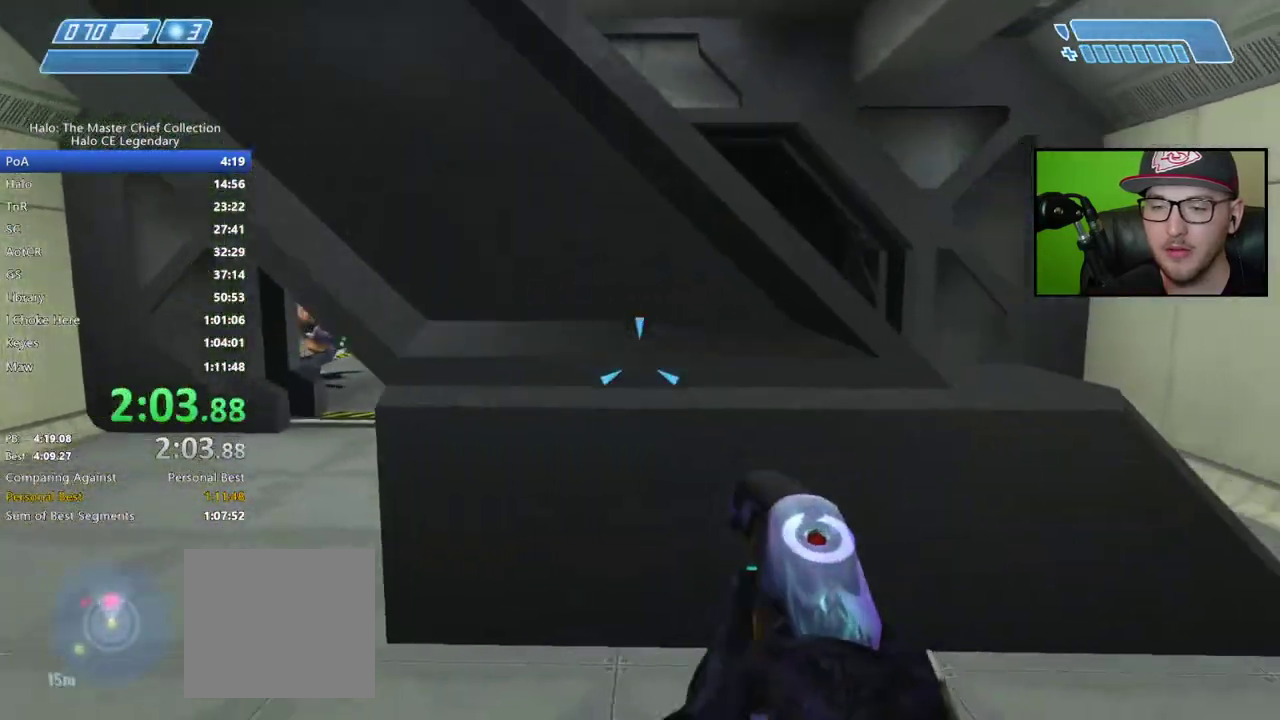
{"buttons": [], "left_stick": "down-left", "right_stick": "right"}
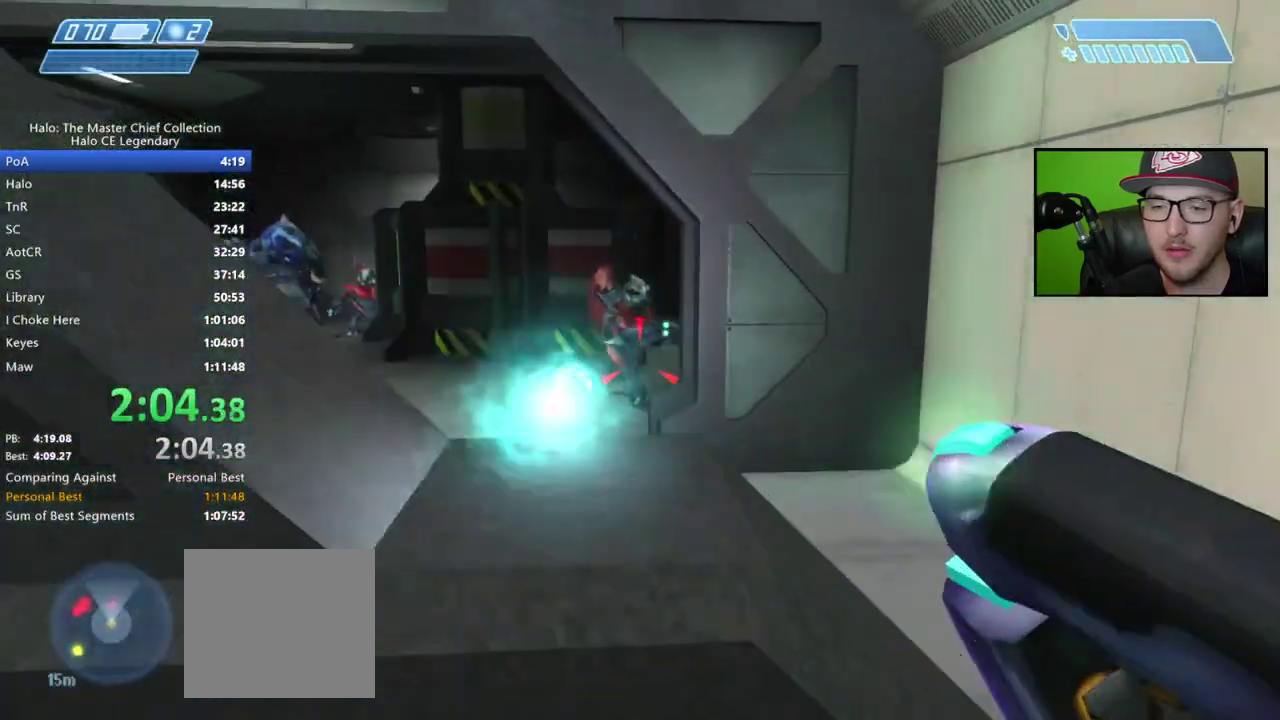
{"buttons": [], "left_stick": "down-left", "right_stick": "left"}
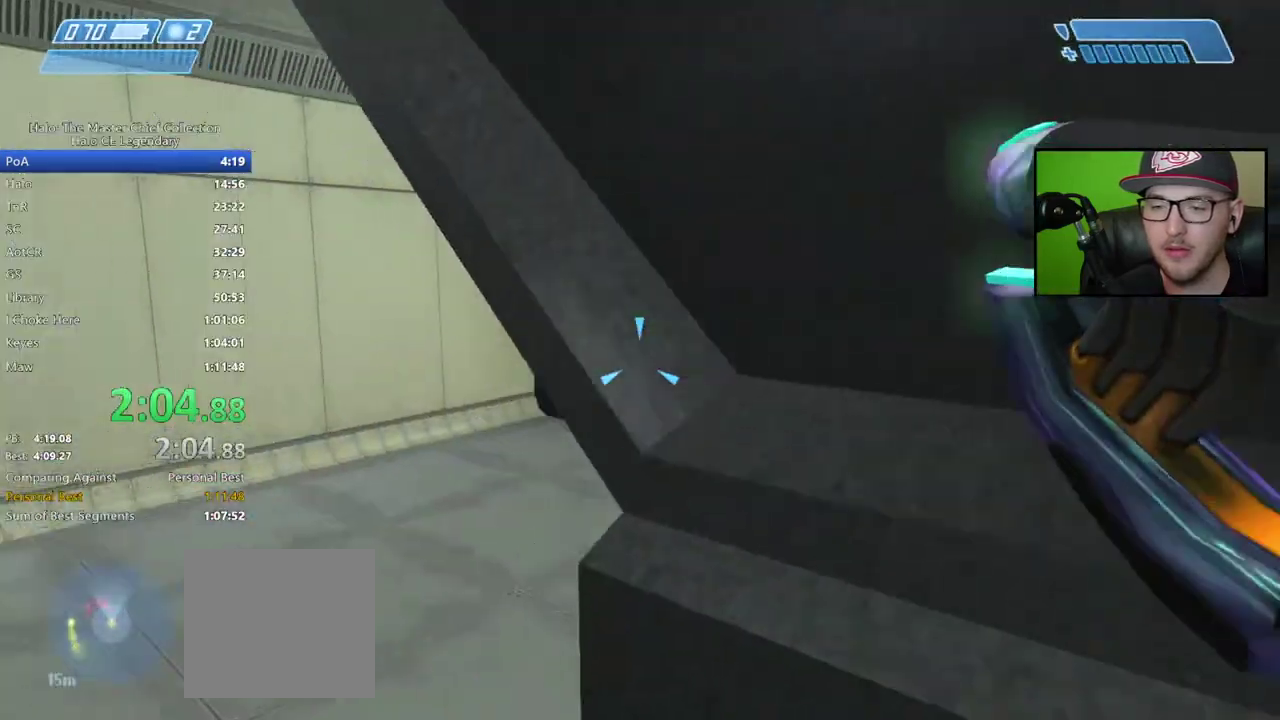
{"buttons": [], "left_stick": "center", "right_stick": "center", "events": [[33, "right_stick", "center"], [100, "left_stick", "left"], [250, "left_stick", "center"], [267, "right_stick", "right"], [383, "right_stick", "up-right"], [467, "right_stick", "center"]]}
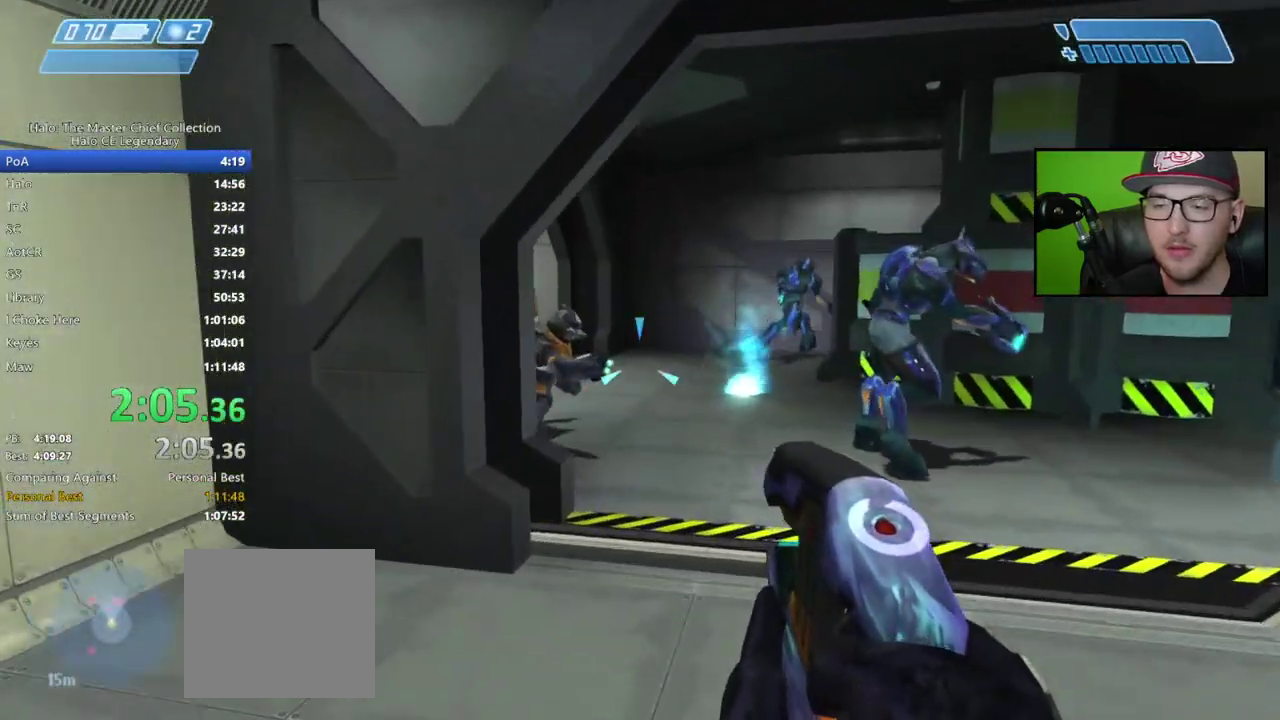
{"buttons": [], "left_stick": "center", "right_stick": "center", "events": []}
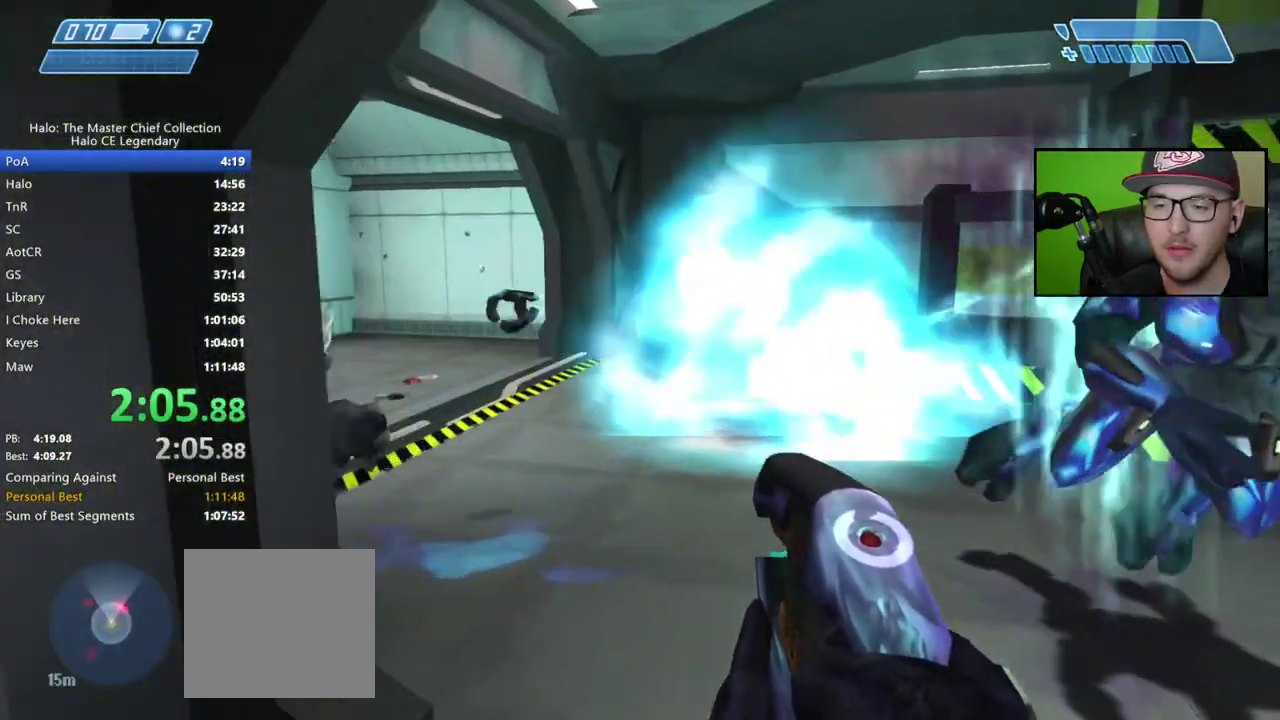
{"buttons": [], "left_stick": "center", "right_stick": "left", "events": [[133, "right_stick", "left"], [300, "right_stick", "center"], [483, "right_stick", "left"]]}
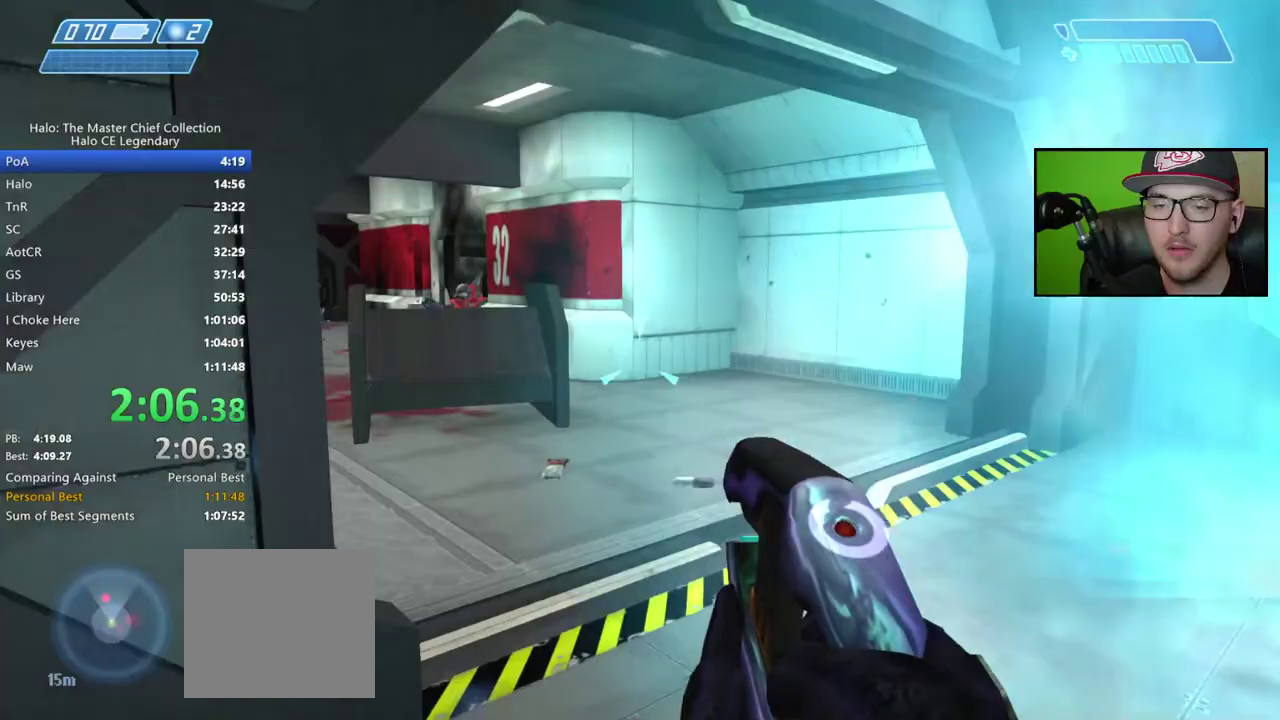
{"buttons": ["R2"], "left_stick": "center", "right_stick": "right"}
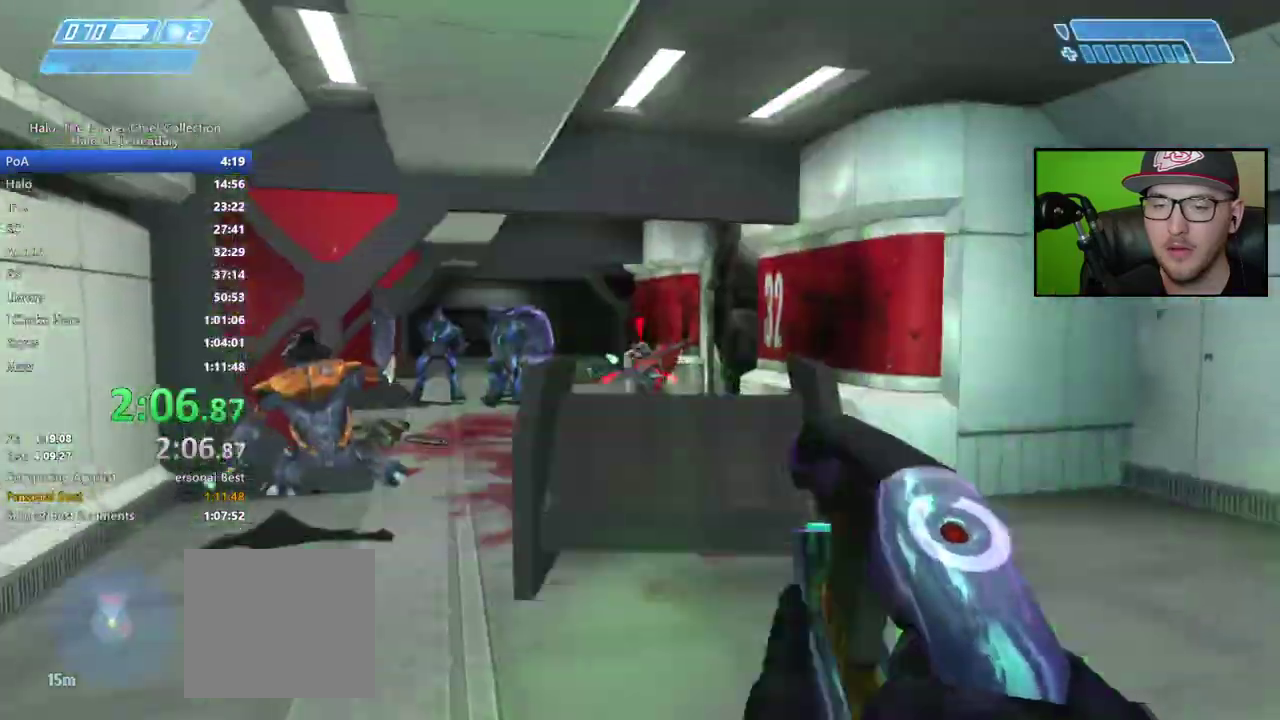
{"buttons": [], "left_stick": "center", "right_stick": "down-left"}
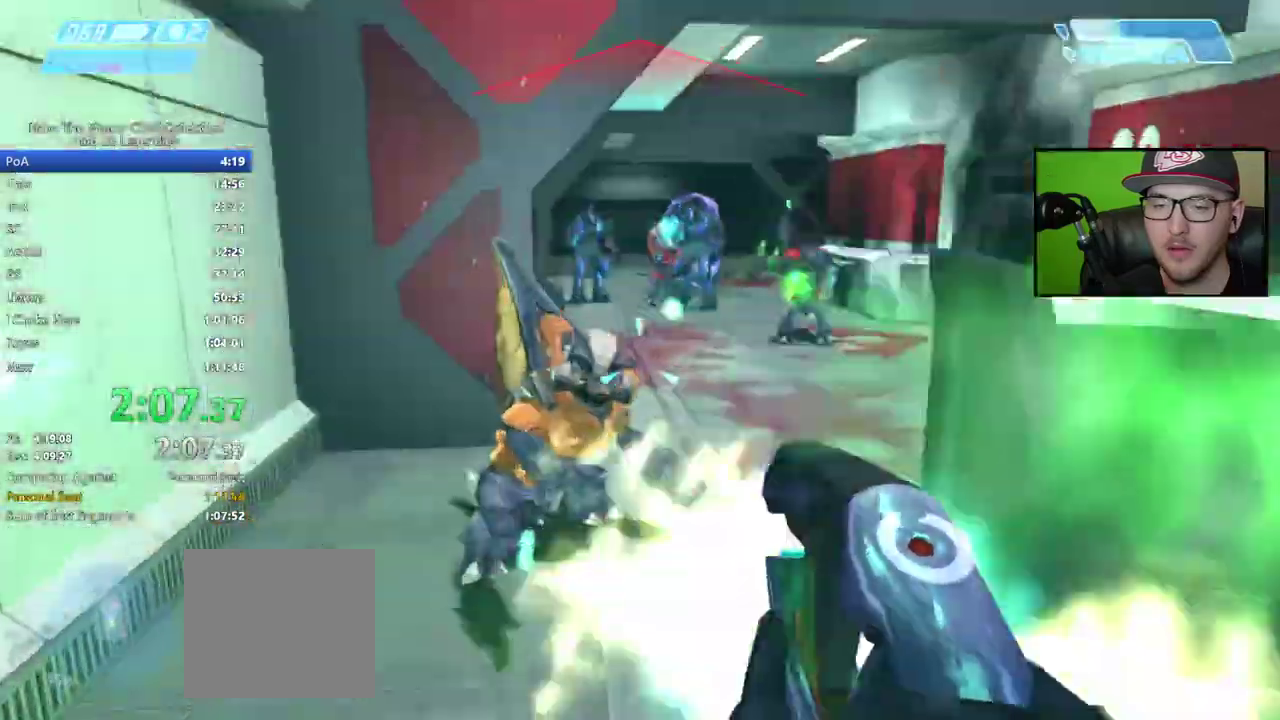
{"buttons": ["R2"], "left_stick": "center", "right_stick": "center"}
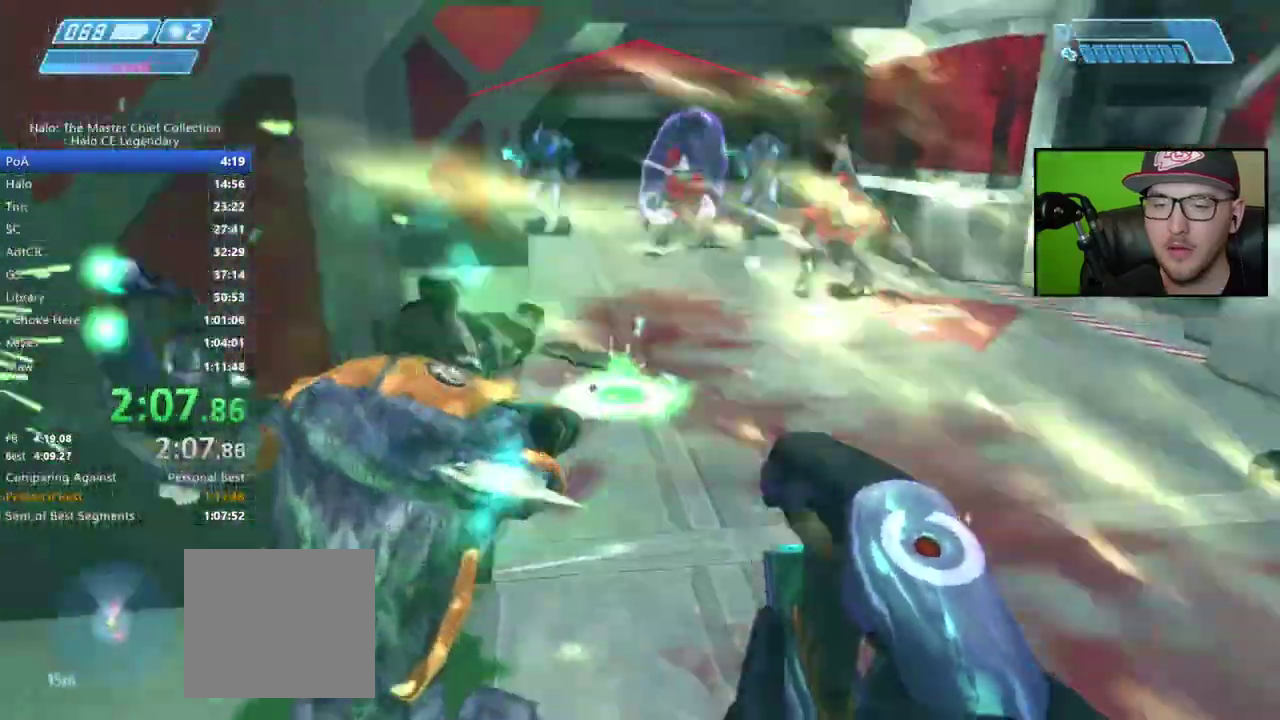
{"buttons": ["R2"], "left_stick": "center", "right_stick": "up", "events": [[17, "right_stick", "up-right"], [67, "R2", "up"], [150, "R2", "down"], [200, "R2", "up"], [317, "R2", "down"], [383, "R2", "up"], [417, "right_stick", "up"], [467, "R2", "down"]]}
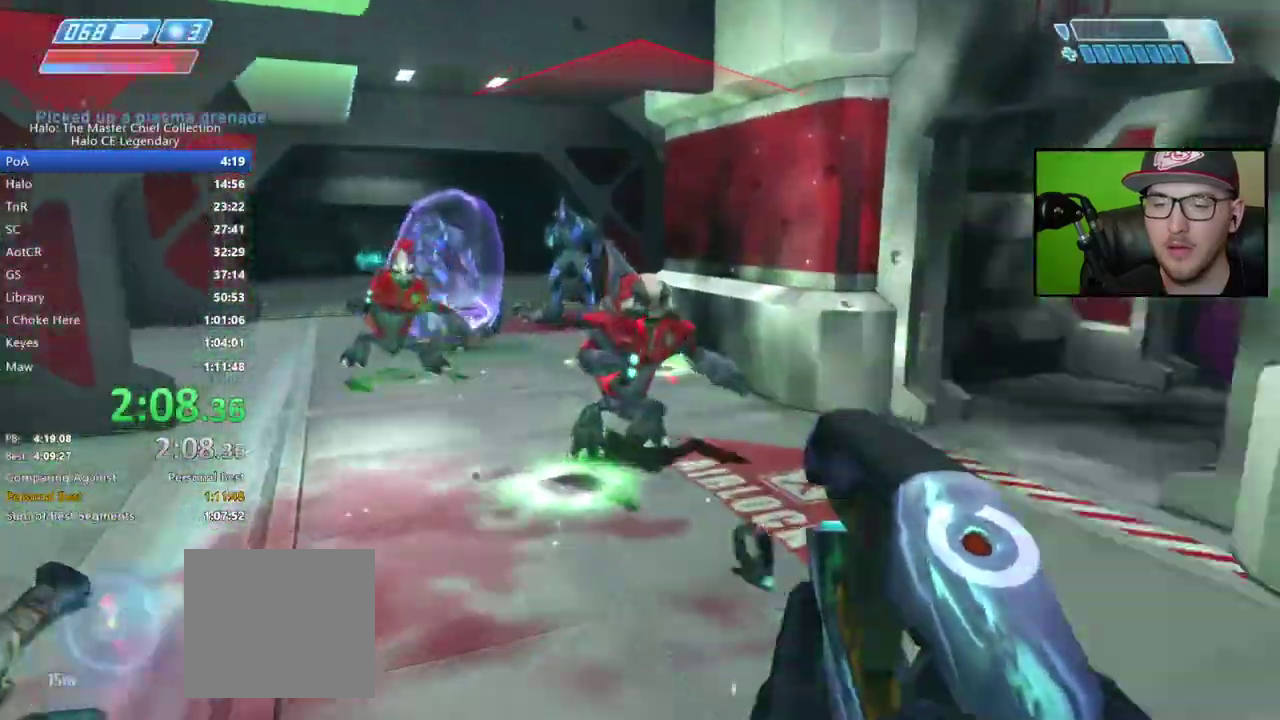
{"buttons": [], "left_stick": "center", "right_stick": "up", "events": [[50, "R2", "up"], [100, "R2", "down"], [217, "R2", "up"], [283, "right_stick", "up-left"], [417, "right_stick", "center"], [500, "right_stick", "up"]]}
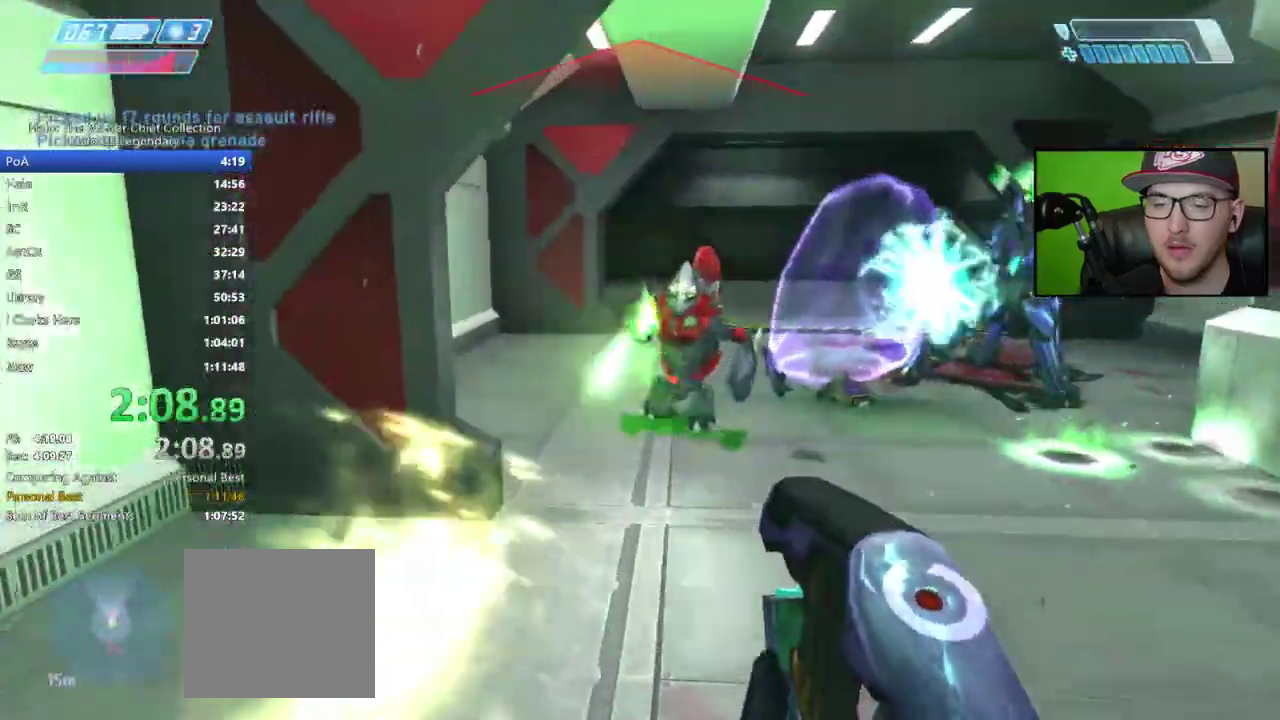
{"buttons": [], "left_stick": "center", "right_stick": "center", "events": [[17, "R2", "down"], [100, "R2", "up"], [167, "right_stick", "right"], [200, "R2", "down"], [250, "R2", "up"], [333, "R2", "down"], [367, "right_stick", "center"], [400, "R2", "up"]]}
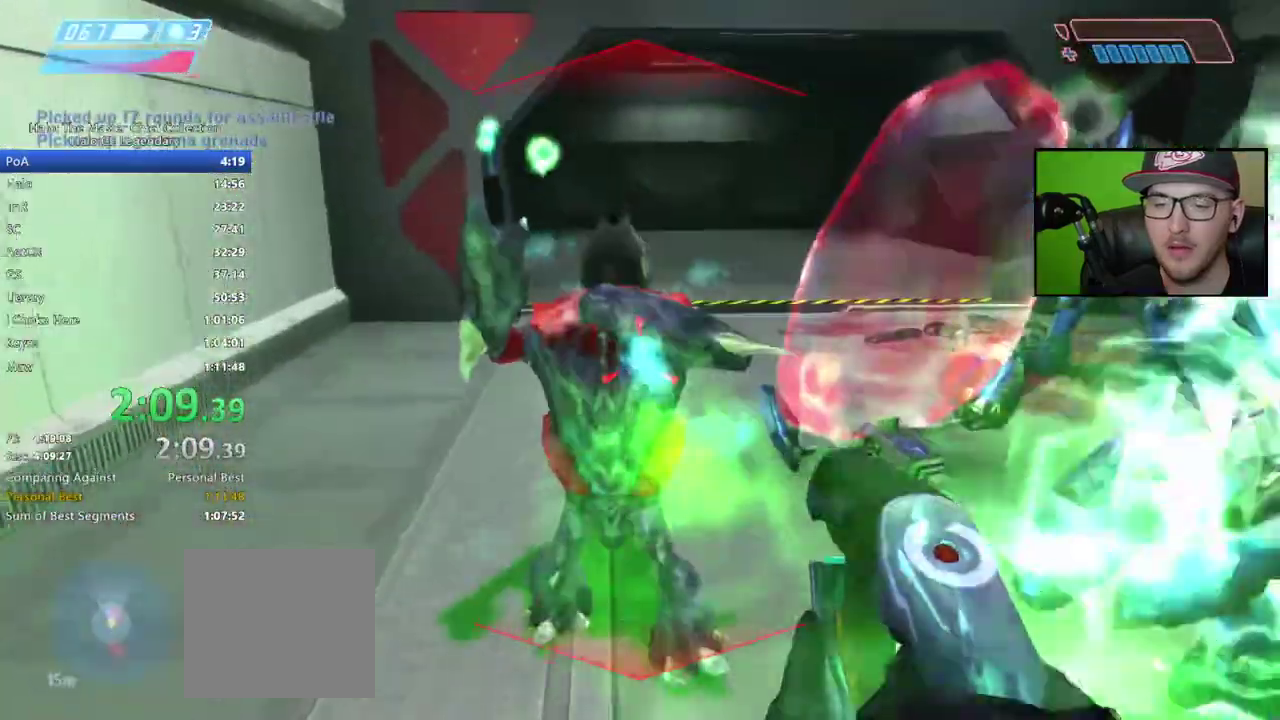
{"buttons": [], "left_stick": "down-left", "right_stick": "center", "events": [[67, "R1", "down"], [167, "R1", "up"], [333, "left_stick", "down-left"]]}
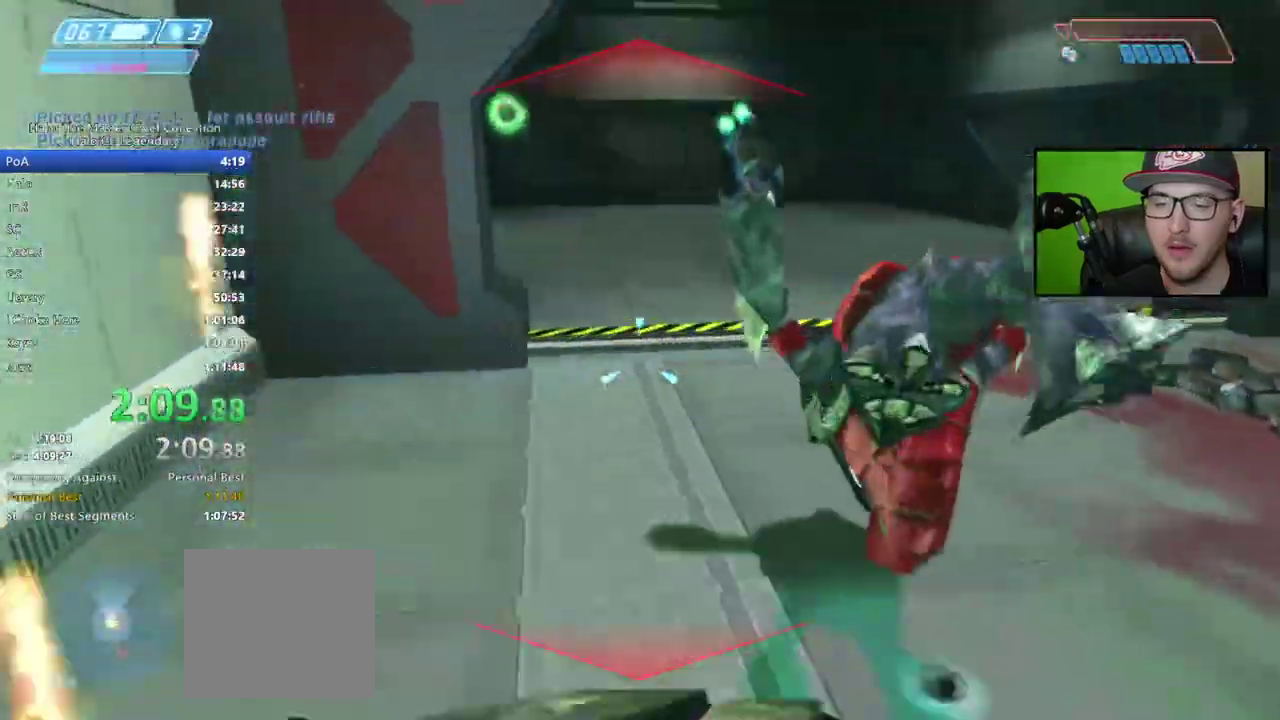
{"buttons": ["R2"], "left_stick": "center", "right_stick": "center", "events": [[133, "left_stick", "center"], [250, "R2", "down"]]}
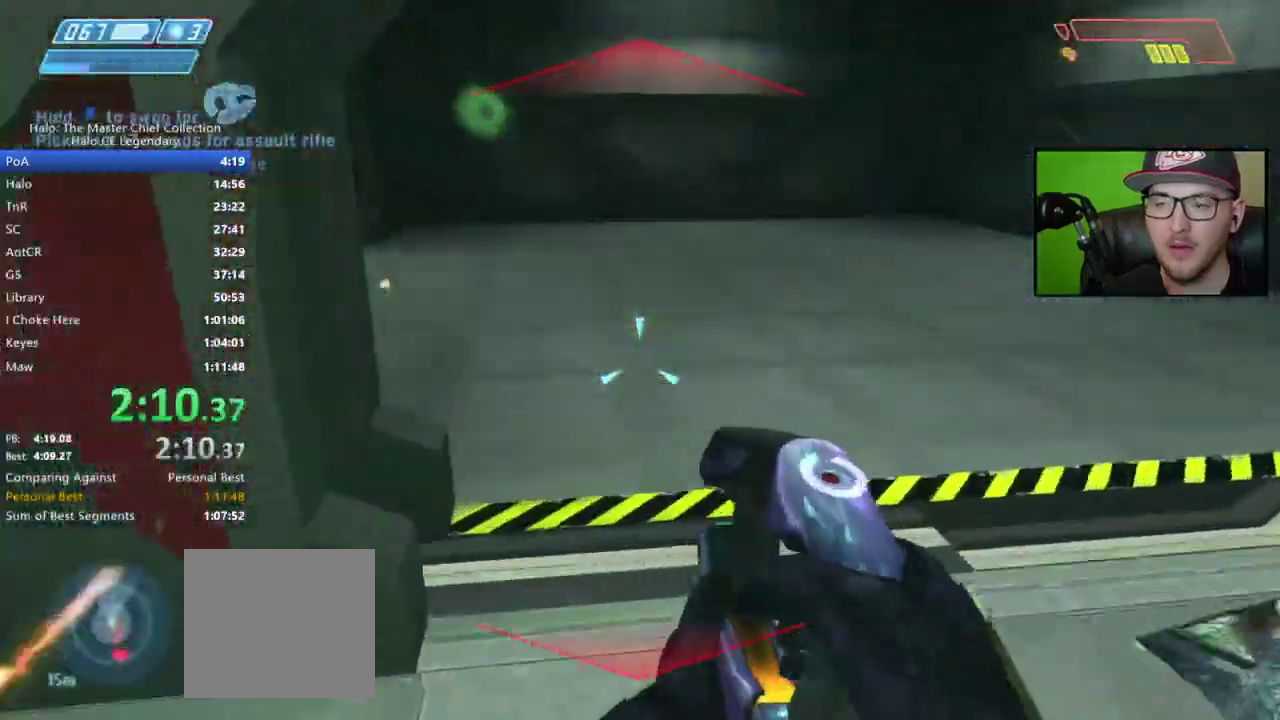
{"buttons": ["R2"], "left_stick": "center", "right_stick": "left"}
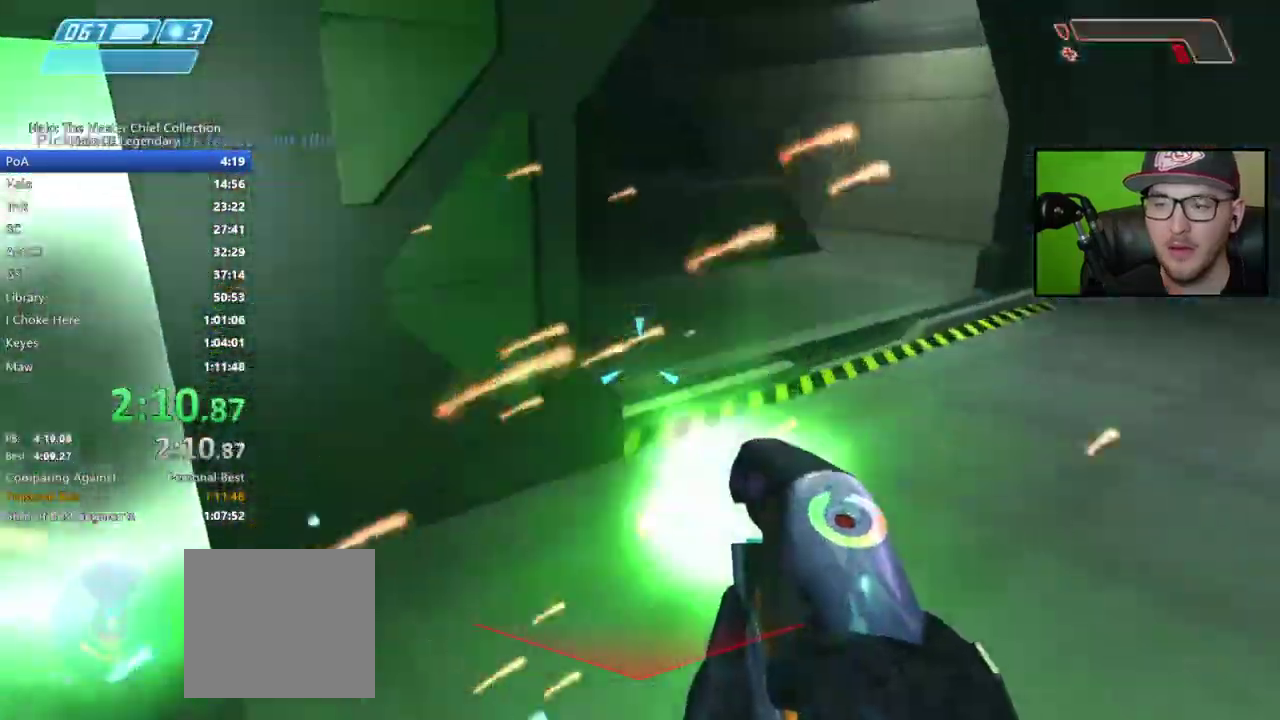
{"buttons": ["R2"], "left_stick": "down", "right_stick": "up-left"}
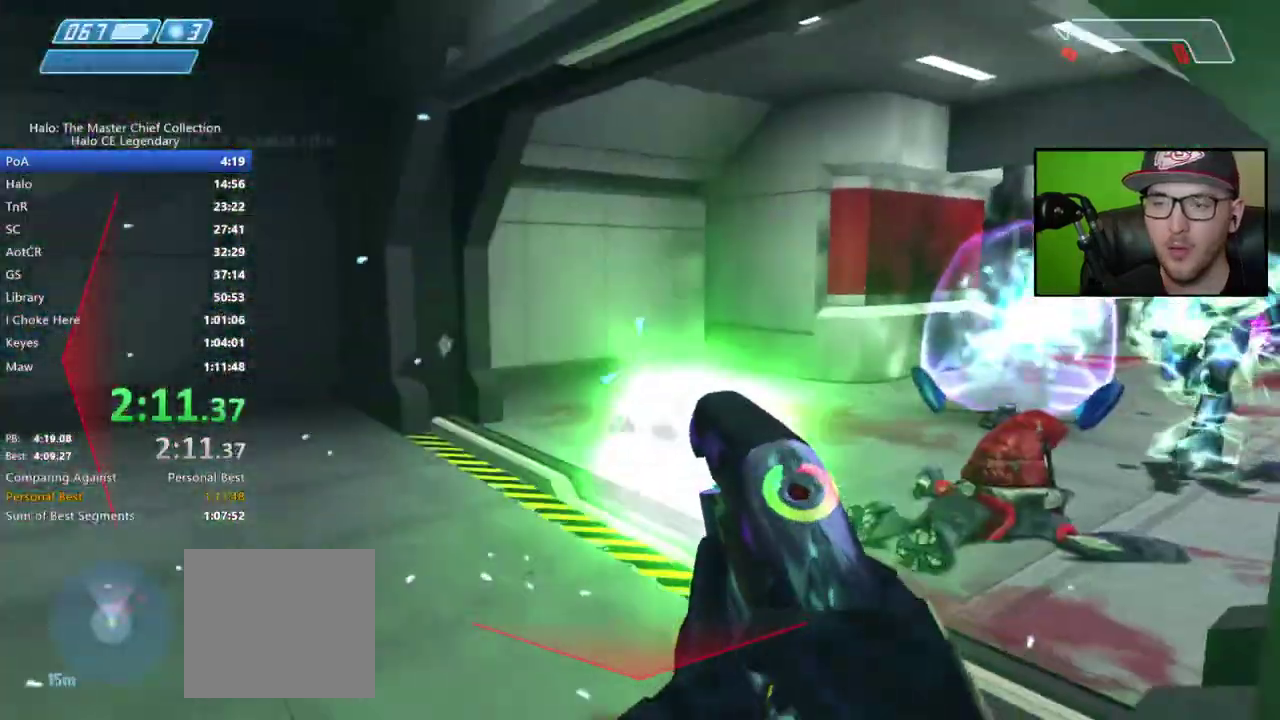
{"buttons": [], "left_stick": "down-right", "right_stick": "right", "events": [[67, "R2", "up"], [83, "right_stick", "center"], [300, "right_stick", "right"], [483, "left_stick", "down-right"]]}
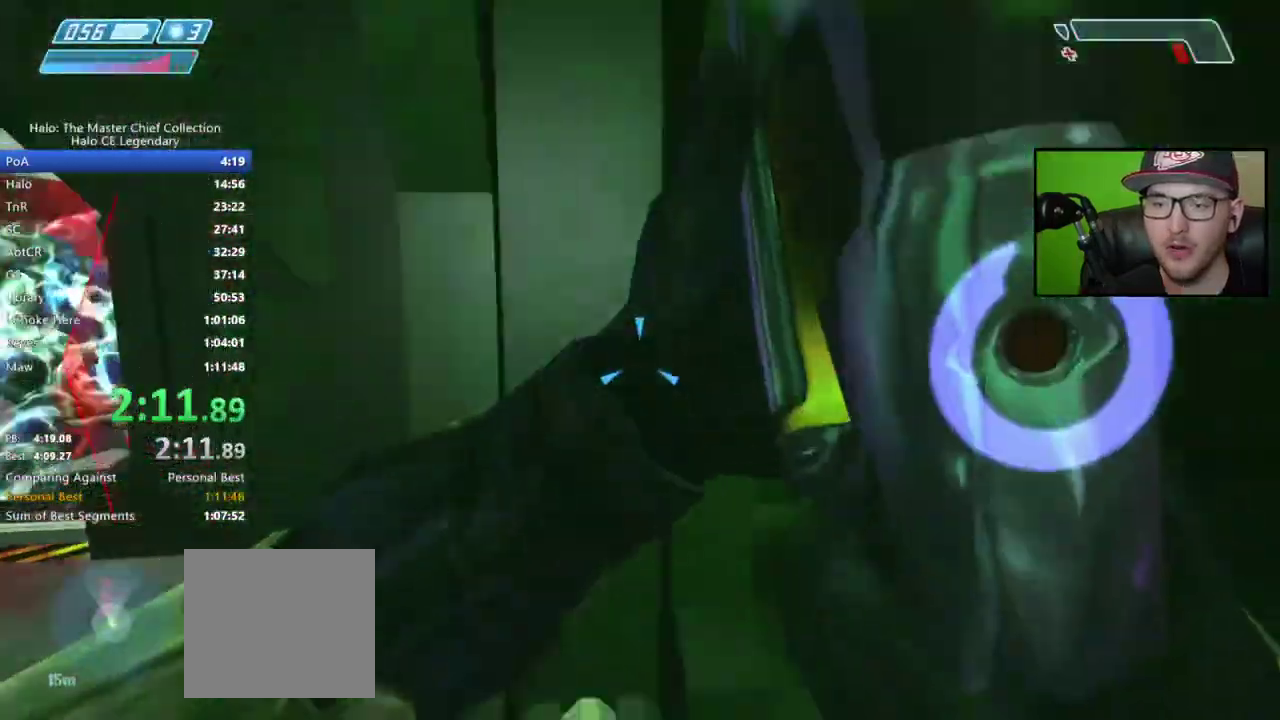
{"buttons": ["R2"], "left_stick": "down-right", "right_stick": "left", "events": [[183, "left_stick", "center"], [233, "R2", "down"], [233, "right_stick", "up-left"], [367, "right_stick", "center"], [450, "right_stick", "left"], [500, "left_stick", "down-right"]]}
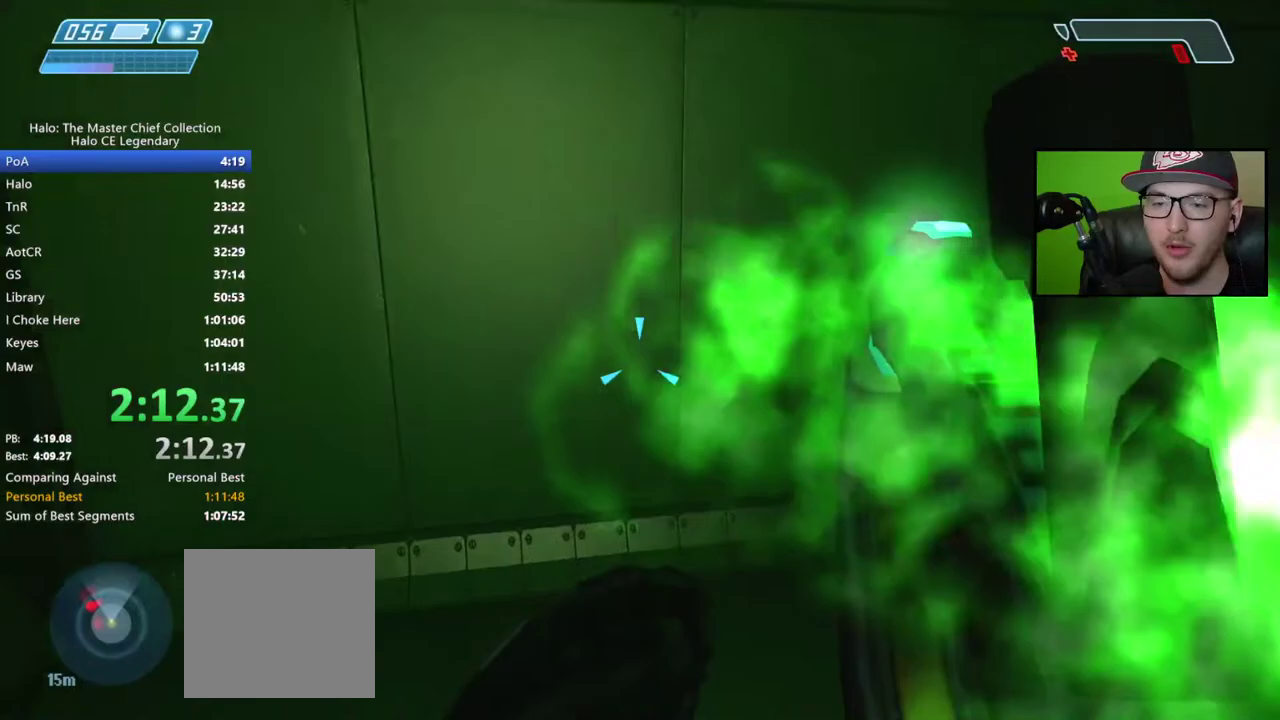
{"buttons": ["R2"], "left_stick": "down", "right_stick": "left", "events": [[217, "right_stick", "up-left"], [333, "right_stick", "left"], [383, "left_stick", "down"]]}
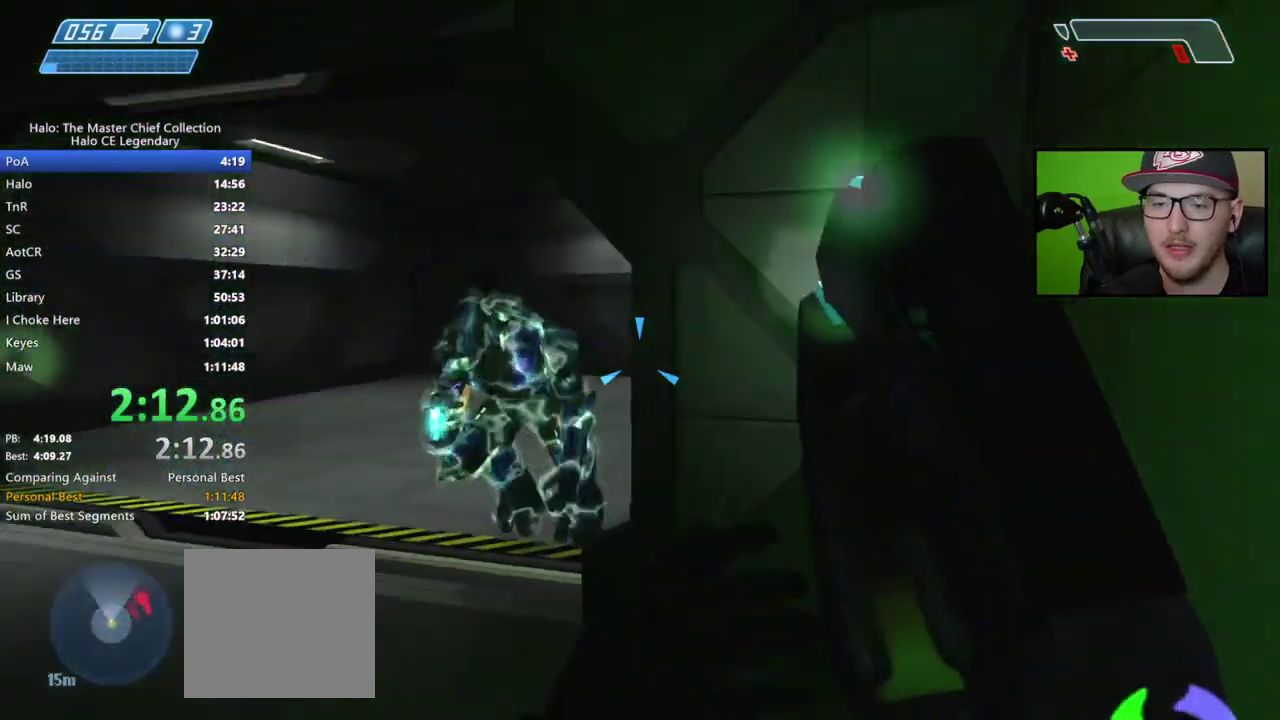
{"buttons": ["R2"], "left_stick": "down-left", "right_stick": "center", "events": [[17, "right_stick", "center"], [383, "left_stick", "down-left"]]}
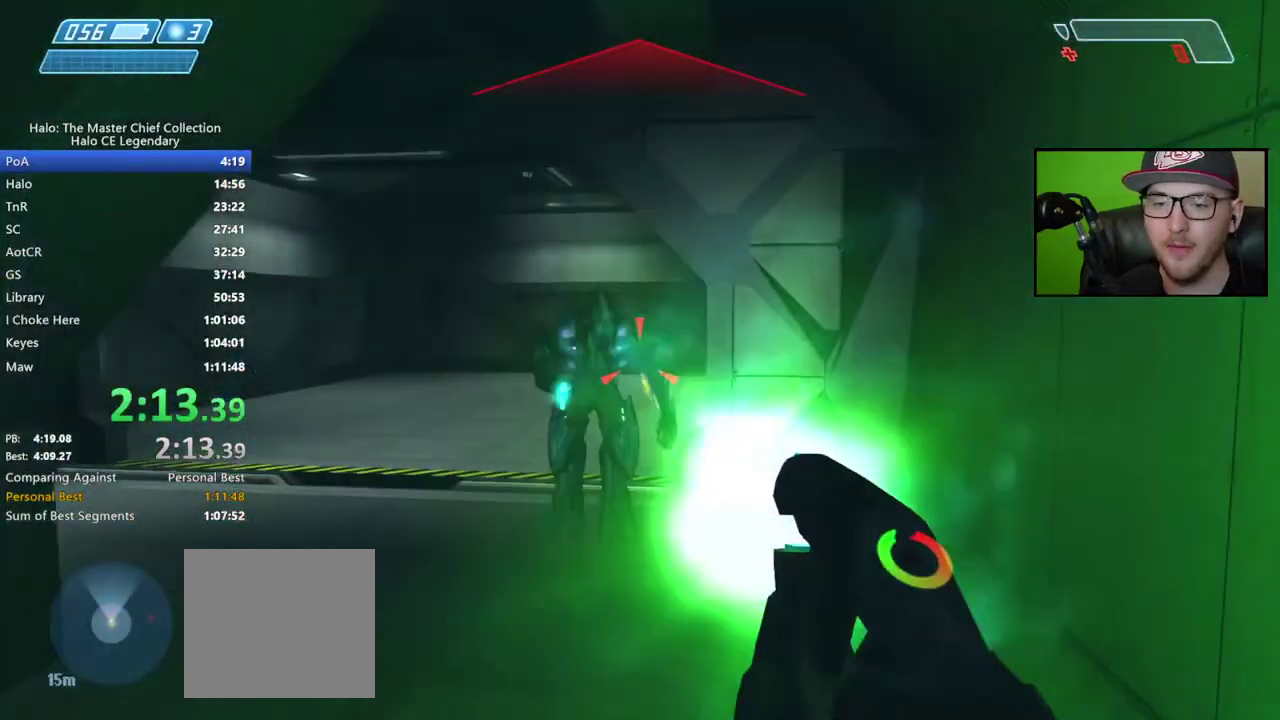
{"buttons": [], "left_stick": "down-left", "right_stick": "left", "events": [[83, "R2", "up"], [183, "Y", "down"], [250, "Y", "up"], [367, "right_stick", "left"]]}
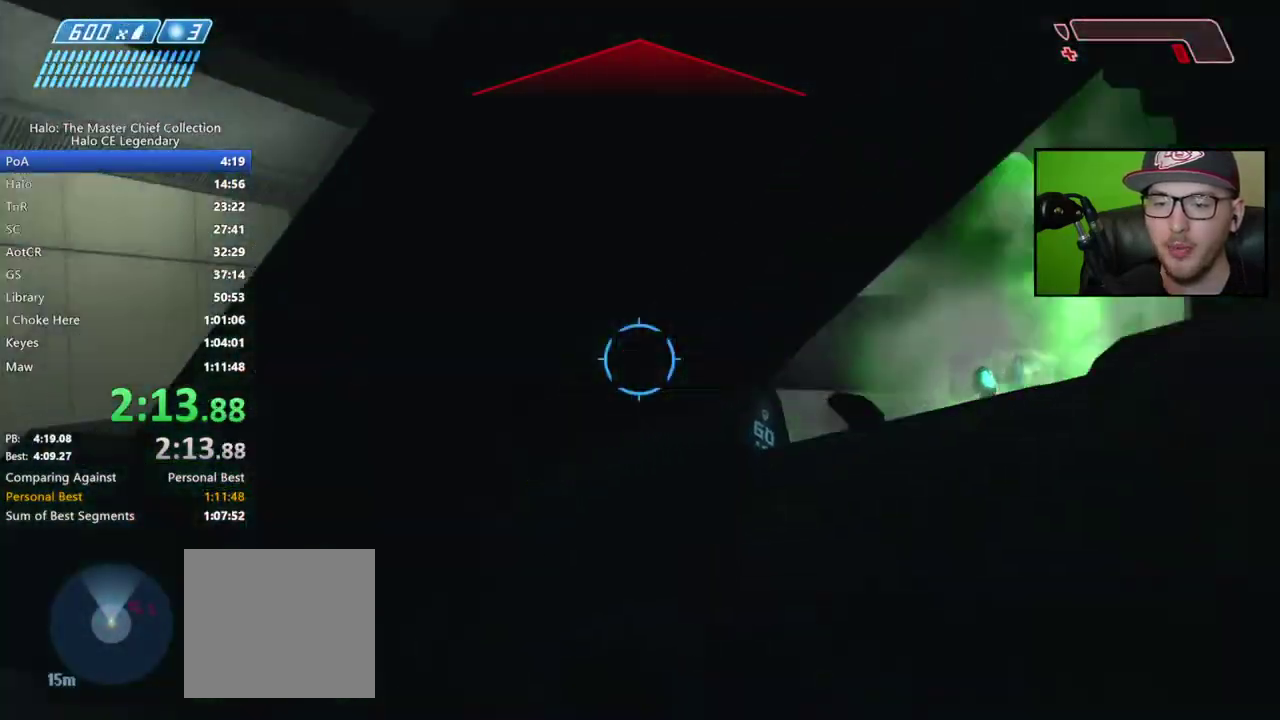
{"buttons": [], "left_stick": "left", "right_stick": "left", "events": [[17, "left_stick", "left"], [300, "right_stick", "center"], [433, "right_stick", "left"]]}
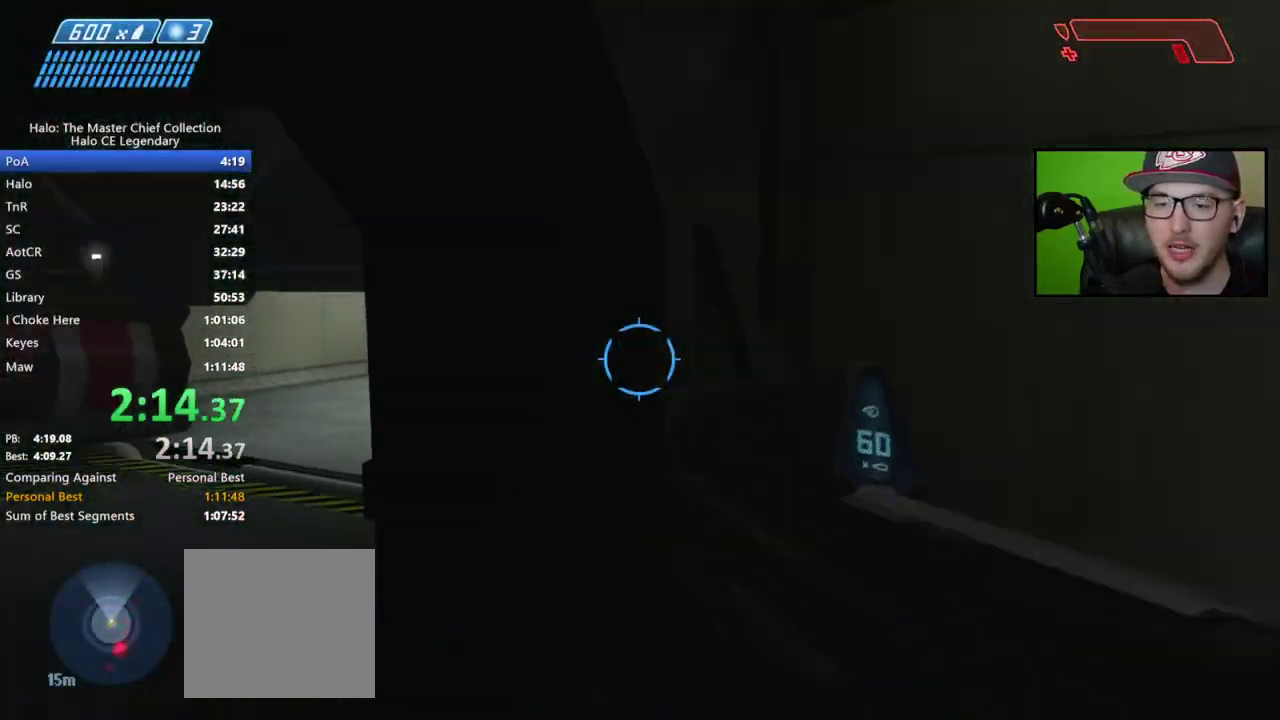
{"buttons": [], "left_stick": "left", "right_stick": "center", "events": [[17, "right_stick", "center"]]}
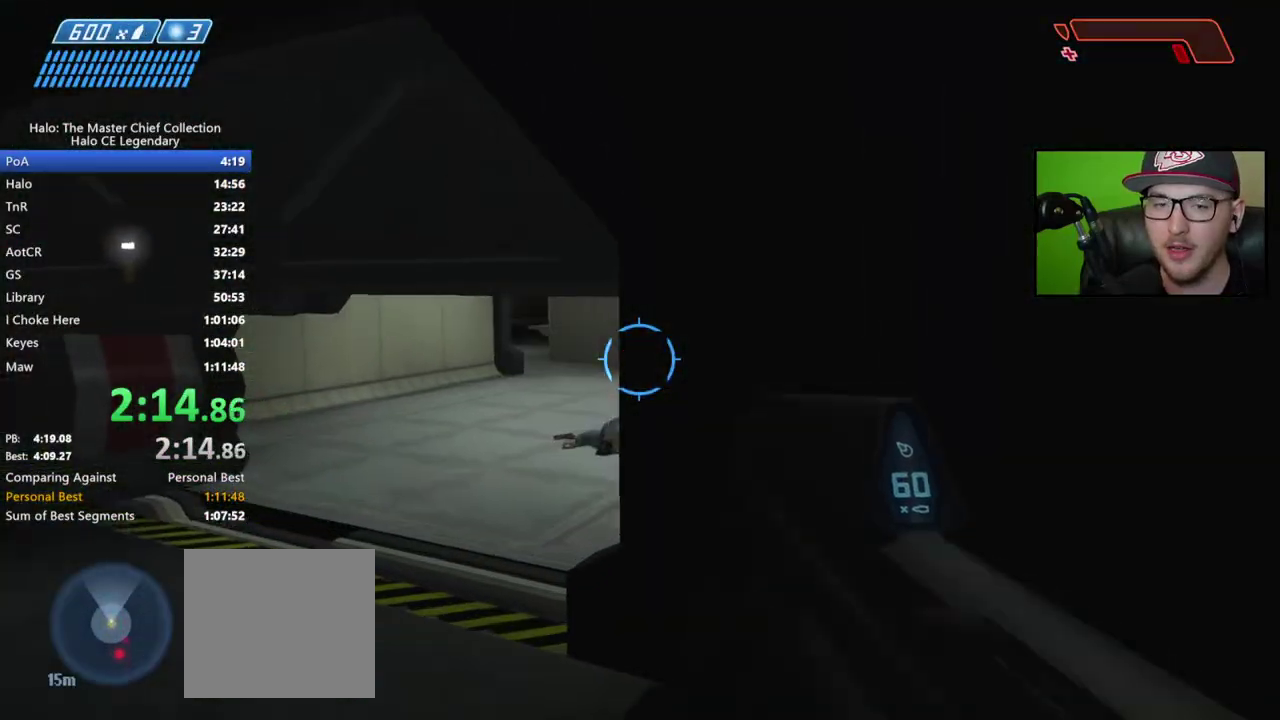
{"buttons": ["L3"], "left_stick": "down", "right_stick": "center"}